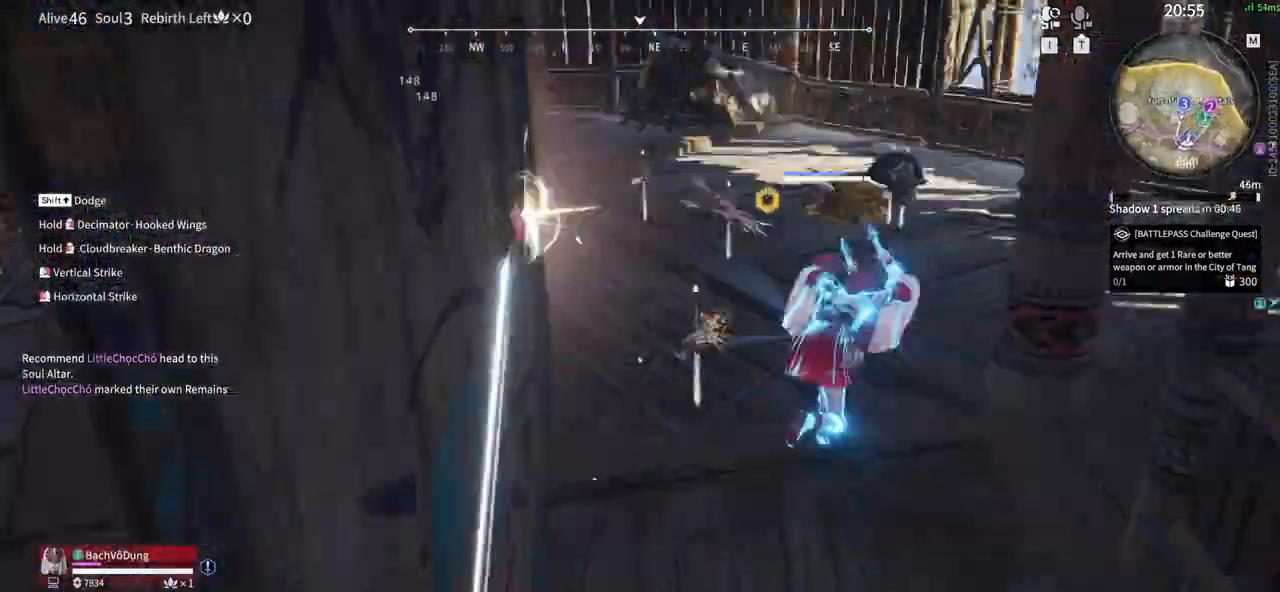
Gameplay with keyboard and mouse; each line is a JSON object with the keys and mouse buttons held at the frame after it. "events" lists presses ("down") and releases ("up") of "1", "2", "3", "4", "5", "a", "alt", "b", "c", "ctrl", "d", "e", "f", "g", "q", "r", "s", "shift", "space", "t", "tab", "tilde", "v", "w", "x", "z", "mouse_left", "mouse_wheel", "mouse_right", "mouse_mb4" and "mouse_mb5" between this image and that frame as [ms after this image, input, new state], when the widget could be followed in between. "mouse_left", "mouse_wheel", "mouse_right", "mouse_mb4", "mouse_mb5" = the "left", "wheel", "right", "mb4", "mb5" buttons of the "mouse" list. No other keys are recorded. "wheel" means that the mouse wheel is clicked or scrolled. Mouse movement is not recorded.
{"keys": ["shift", "w"], "mouse": ["right"], "events": [[233, "w", "down"], [267, "shift", "down"], [467, "mouse_right", "down"]]}
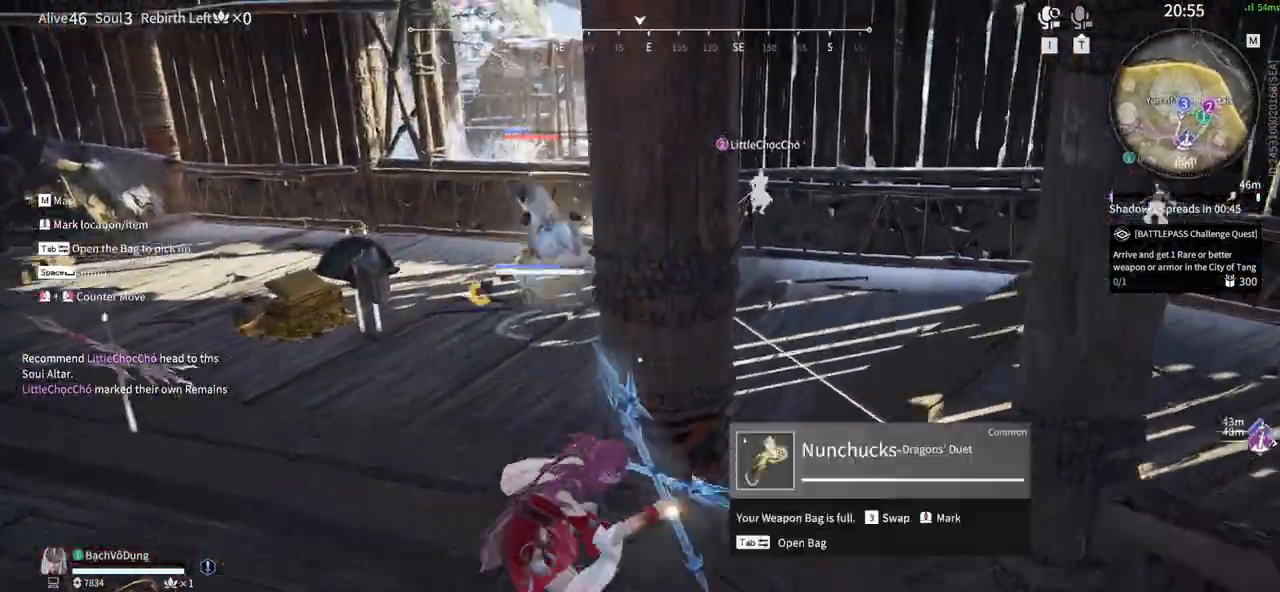
{"keys": [], "mouse": ["right"]}
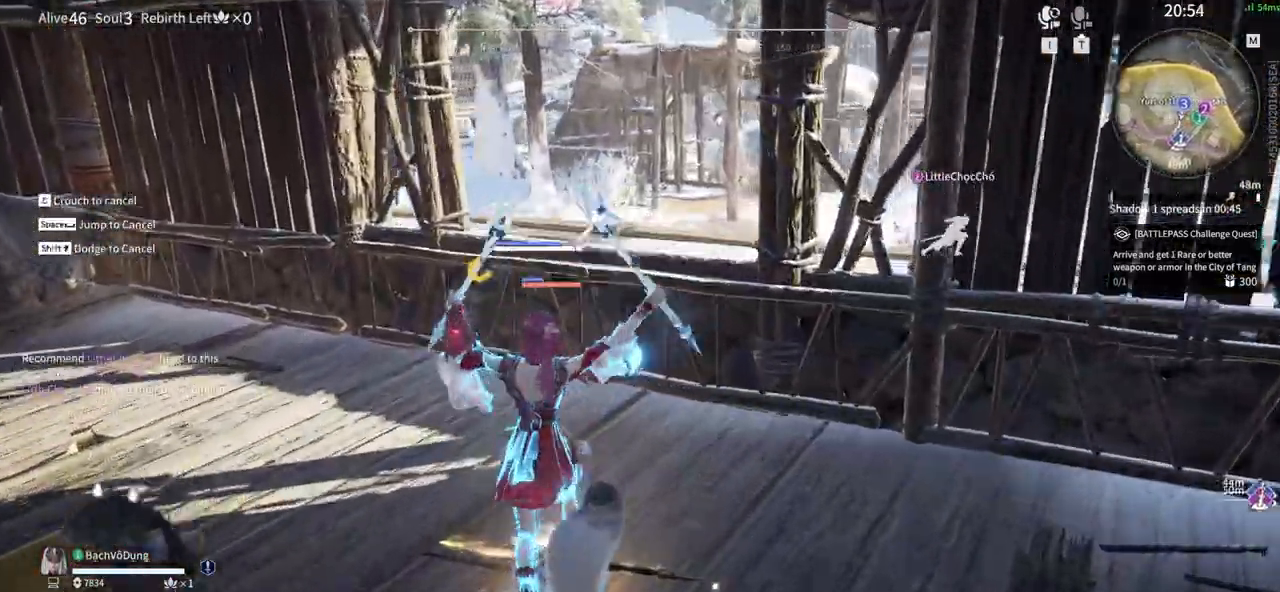
{"keys": [], "mouse": [], "events": [[400, "mouse_right", "up"]]}
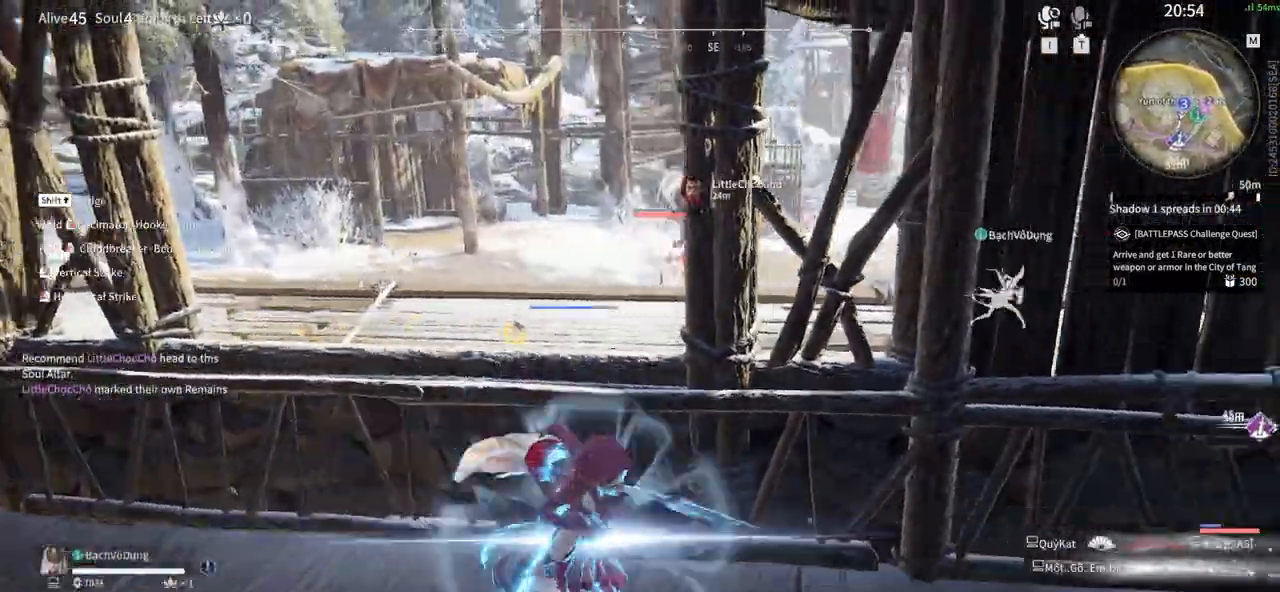
{"keys": [], "mouse": [], "events": []}
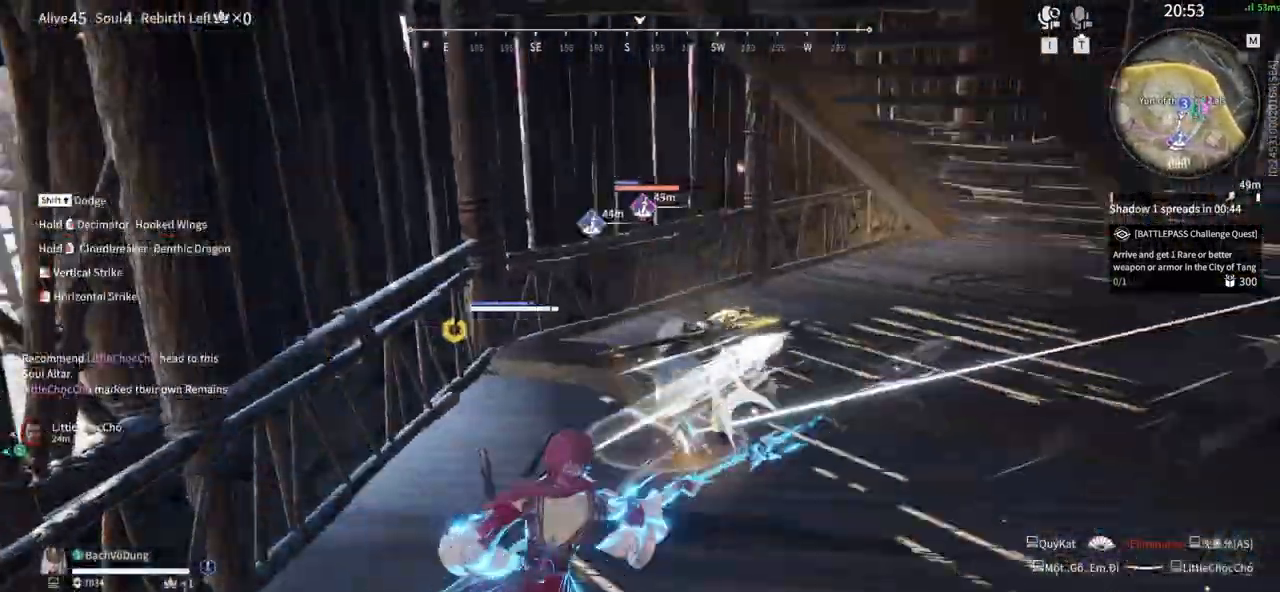
{"keys": ["shift", "w"], "mouse": [], "events": [[483, "w", "down"], [500, "shift", "down"]]}
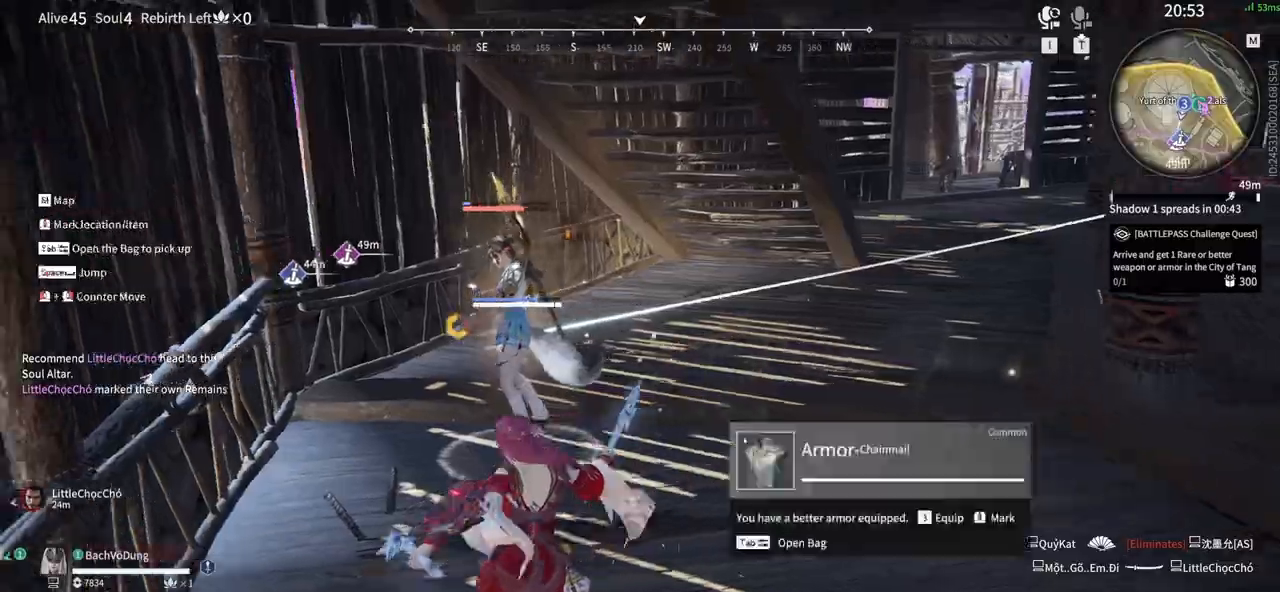
{"keys": [], "mouse": []}